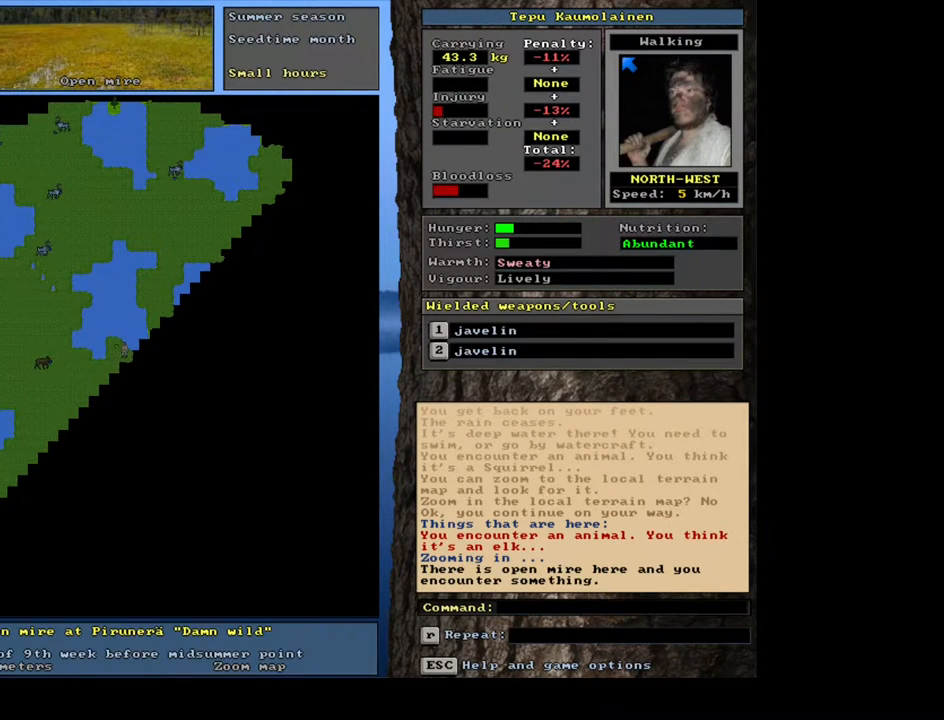
Gameplay with keyboard and mouse; each line is a JSON object with the keys and mouse buttons held at the frame after it. "events" lists presses ("down") and releases ("up") of ".", "/", "0", "1", "2", "3", "4", "5", "6", "7", "8", "9", "a", "alt_l", "alt_r", "b", "backslash", "backspace", "c", "caps_lock", "comma", "ctrl_l", "d", "down", "e", "equals", "escape", "f", "f1", "f10", "f11", "f12", "f2", "f3", "f4", "f5", "f6", "f7", "f8", "f9", "g", "h", "i", "j", "k", "l", "lbracket", "left", "m", "minus", "n", "num0", "num1", "num2", "num3", "num4", "num5", "num6", "num7", "num8", "num9", "o", "p", "q", "quote", "r", "rbracket", "return", "right", "s", "semicolon", "shift_l", "shift_r", "space", "super", "t", "tab", "tilde", "u", "up", "v", "w", "x", "y", "z", "mouse_left", "mouse_wheel", "mouse_right", "mouse_mb4" and "mouse_mb5" between this image and that frame as [ms after this image, input, new state], when the widget could be followed in between. "mouse_left", "mouse_wheel", "mouse_right", "mouse_mb4", "mouse_mb5" = the "left", "wheel", "right", "mb4", "mb5" buttons of the "mouse" list. No other keys are recorded. "wheel" means that the mouse wheel is clicked or scrolled. Mouse movement is not recorded. Not read: ctrl_r other_keys.
{"keys": [], "mouse": [], "events": [[17, "f3", "down"], [100, "f3", "up"]]}
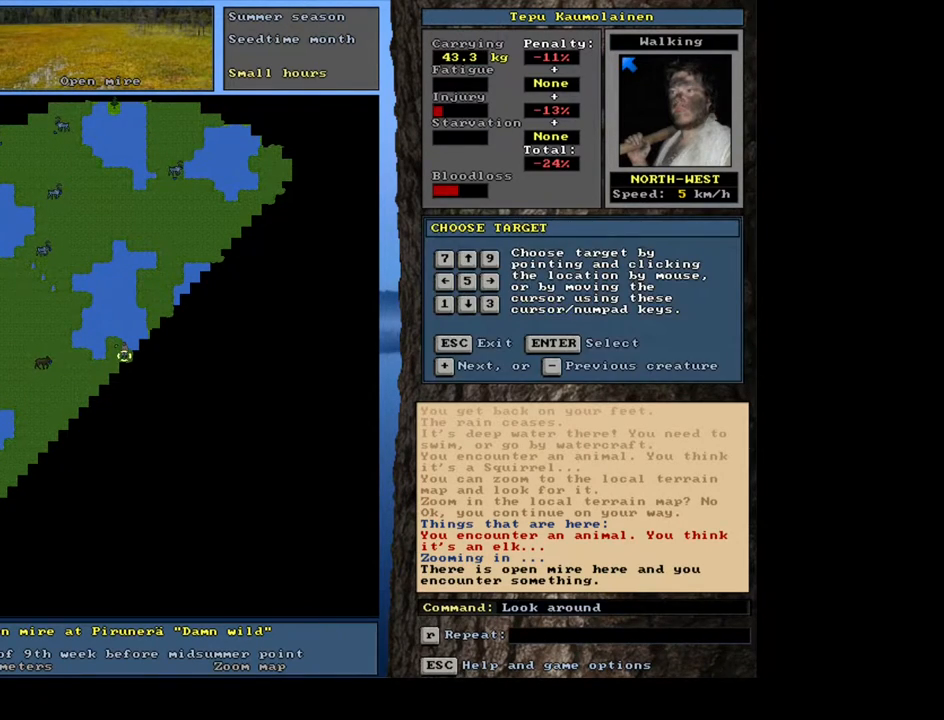
{"keys": ["equals", "shift_l"], "mouse": [], "events": [[167, "shift_l", "down"], [483, "equals", "down"]]}
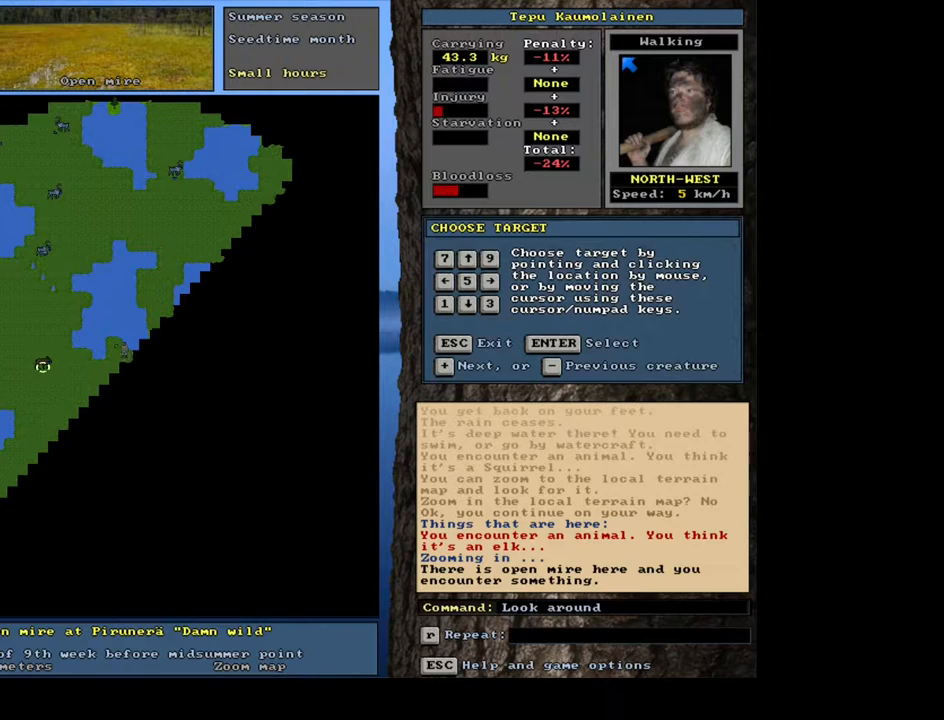
{"keys": [], "mouse": [], "events": [[117, "equals", "up"], [283, "shift_l", "up"], [333, "return", "down"], [433, "return", "up"]]}
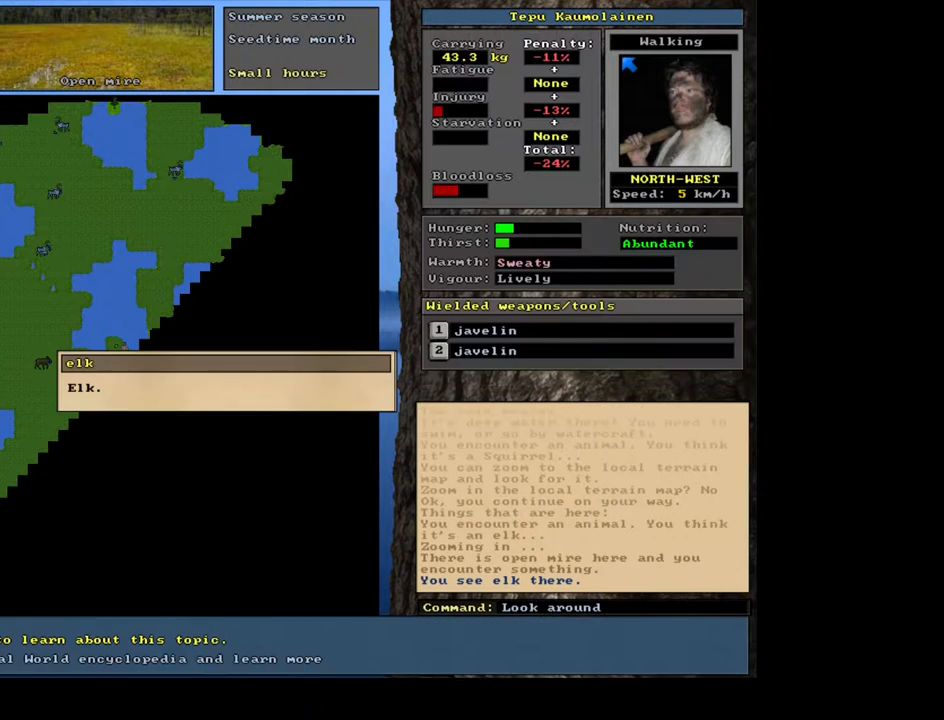
{"keys": [], "mouse": [], "events": []}
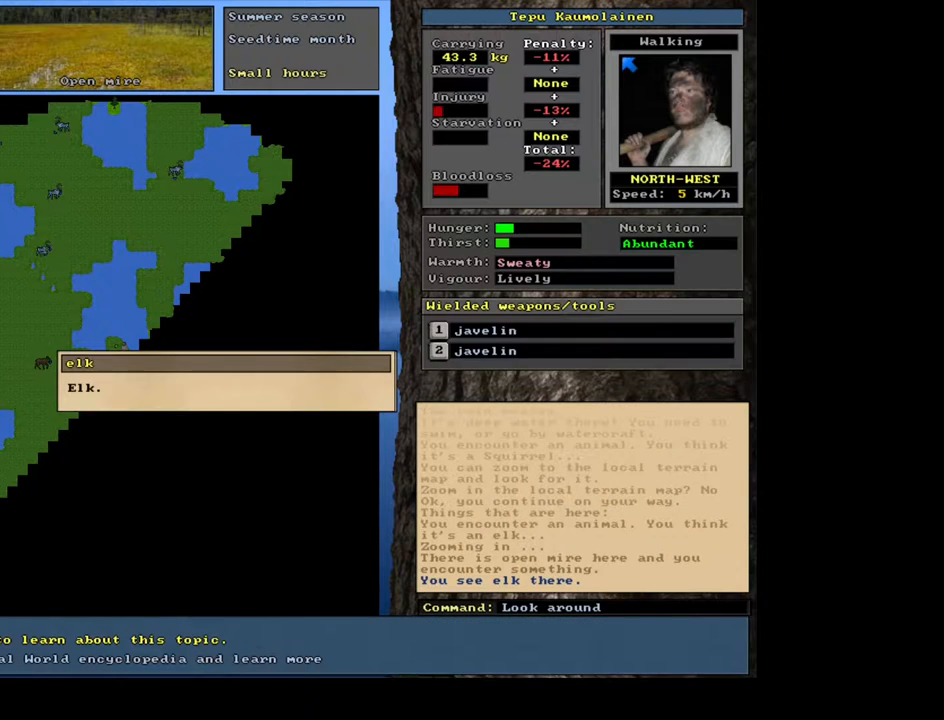
{"keys": [], "mouse": [], "events": [[117, "escape", "down"], [200, "escape", "up"], [283, "escape", "down"], [383, "escape", "up"]]}
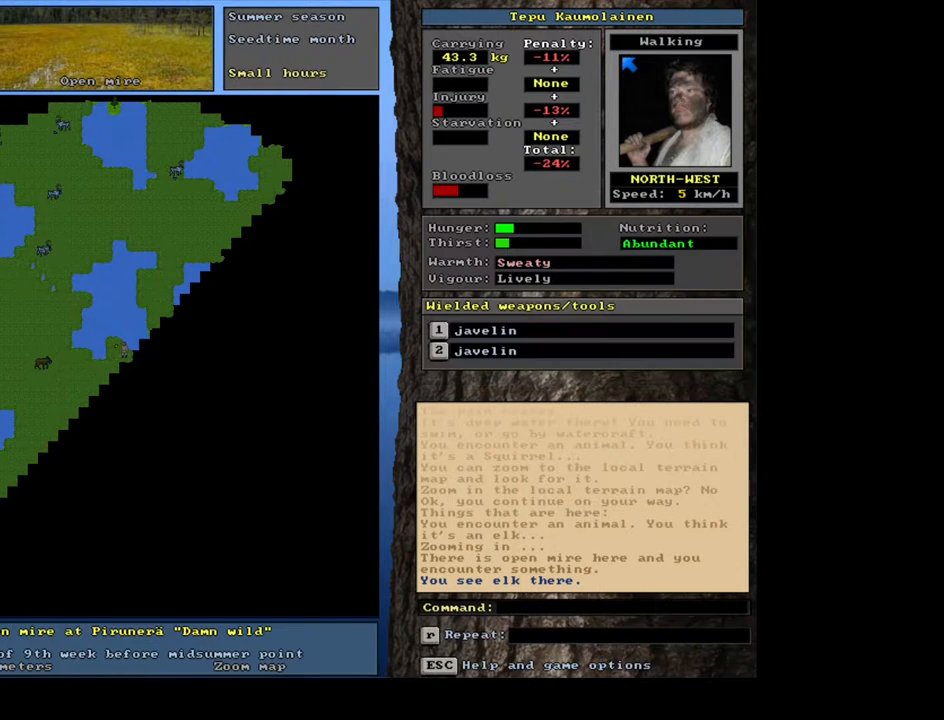
{"keys": [], "mouse": [], "events": []}
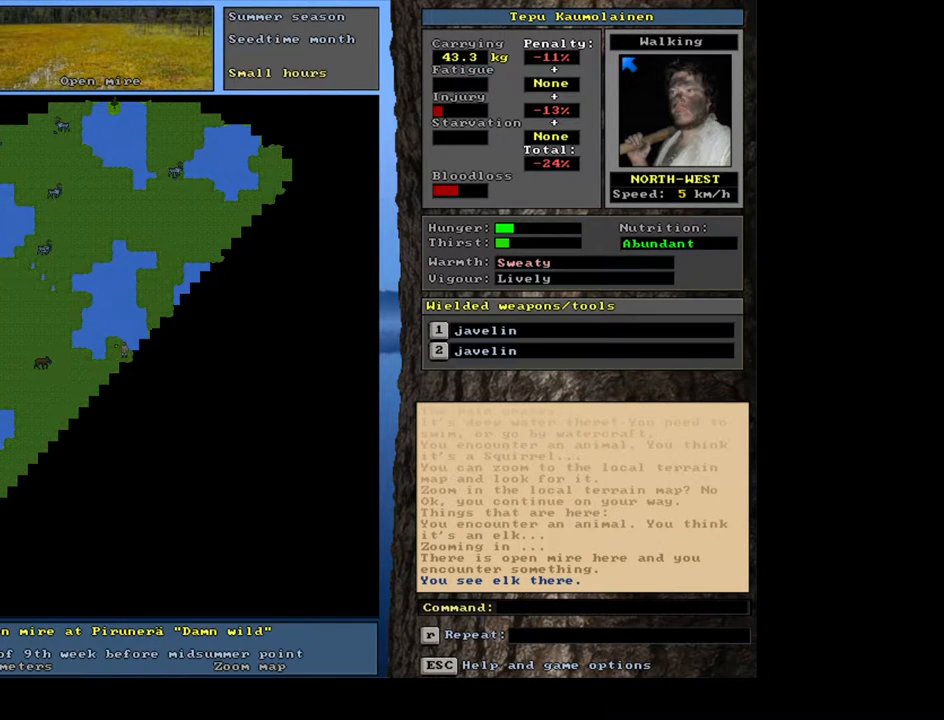
{"keys": [], "mouse": [], "events": []}
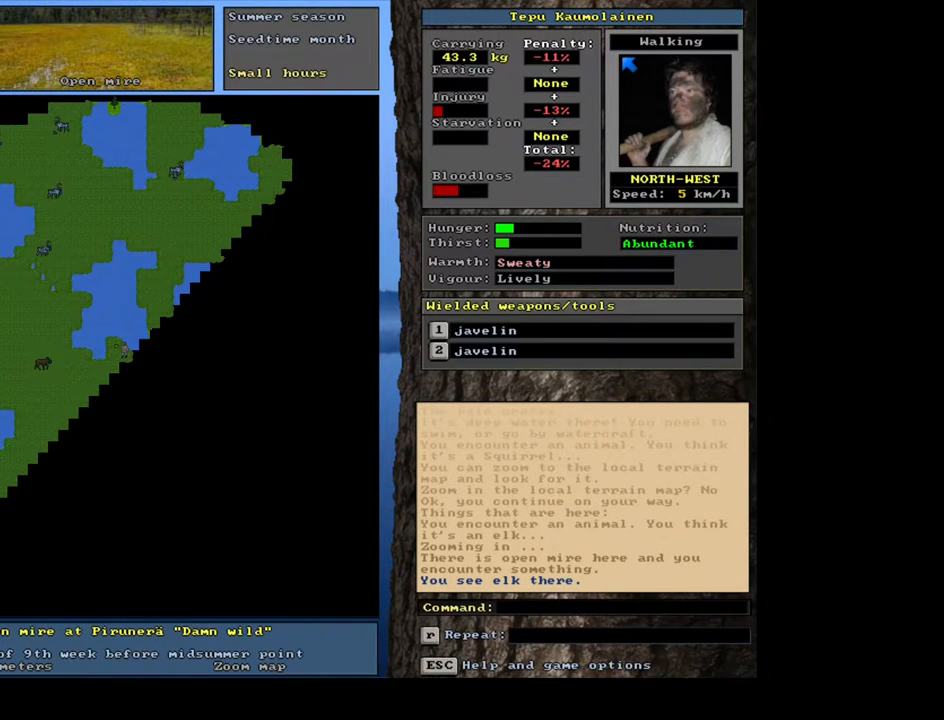
{"keys": [], "mouse": [], "events": [[283, "a", "down"], [383, "a", "up"]]}